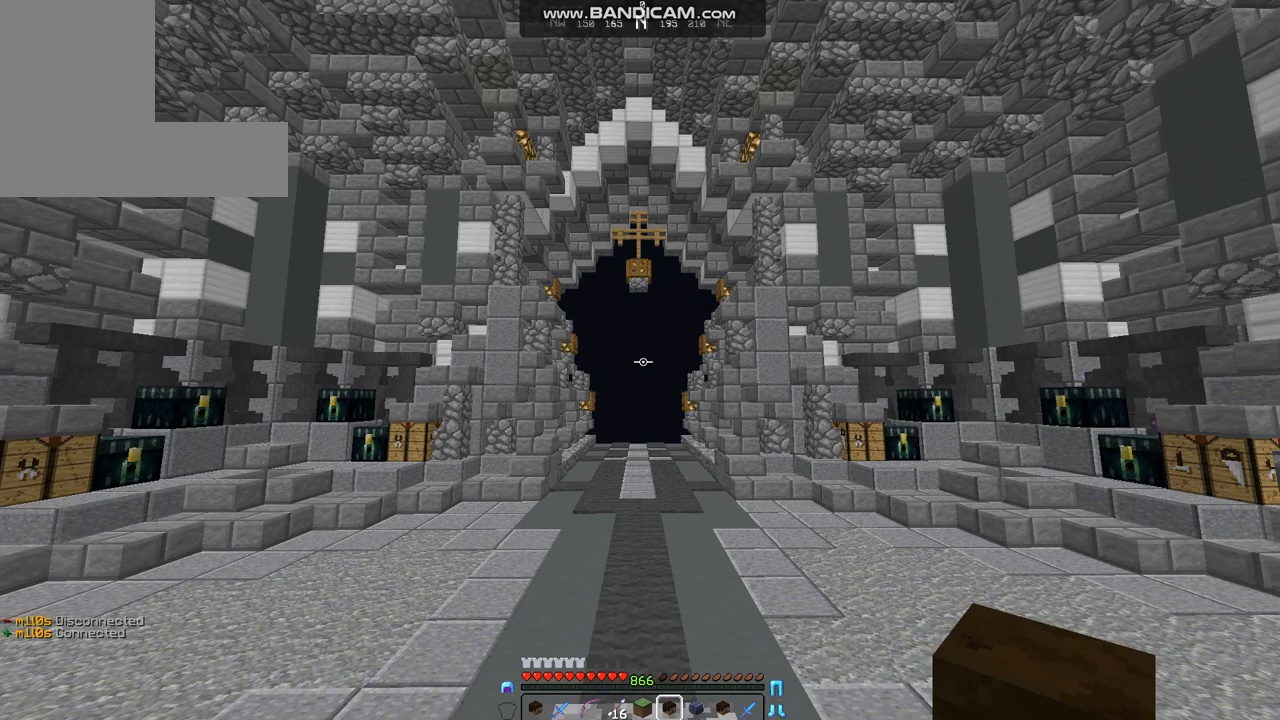
Gameplay with keyboard and mouse; each line is a JSON object with the keys and mouse buttons held at the frame after it. "events" lists presses ("down") and releases ("up") of "a", "d", "s", "w", "mouse_left" and "mouse_right" between this image and that frame as [ms after this image, input, new state], when the widget could be followed in between. "mouse_left", "mouse_right" = the "left", "right" buttons of the "mouse" list. No other keys are recorded. Fast repeated clicks can show as one long hold. Mouse movement is not recorded.
{"keys": ["w"], "mouse": [], "events": [[202, "w", "down"]]}
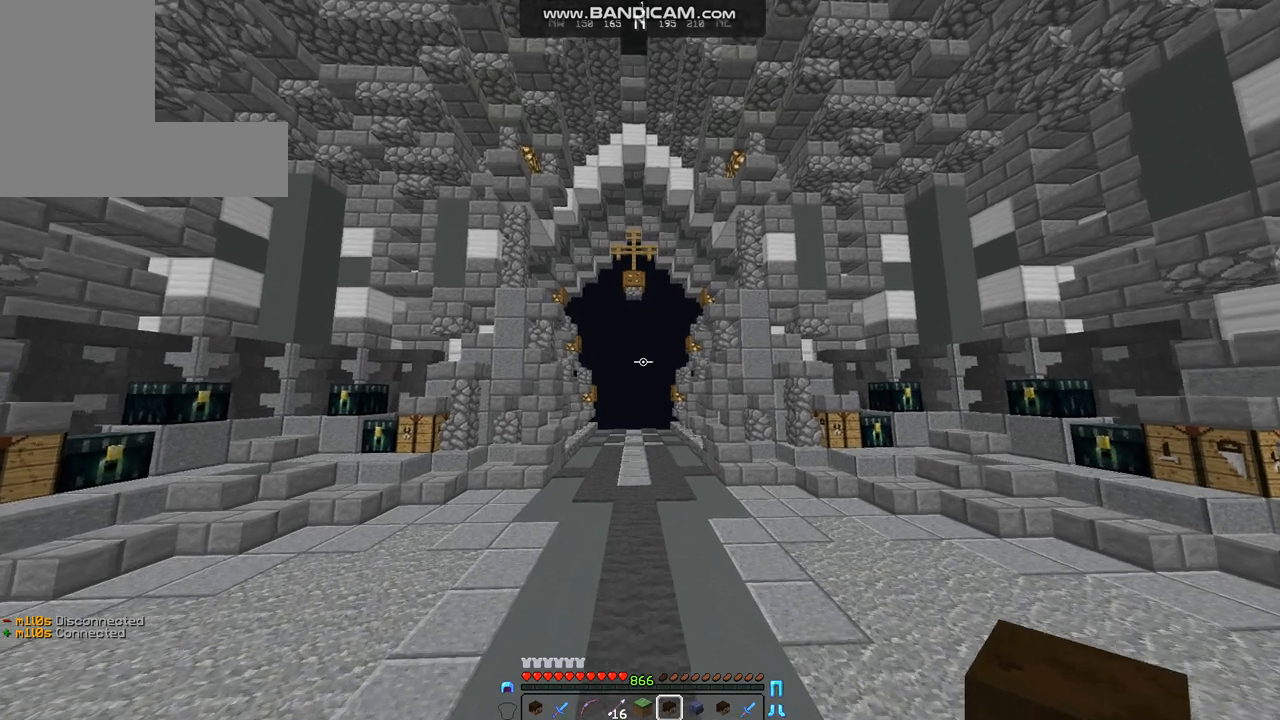
{"keys": ["w"], "mouse": [], "events": [[135, "mouse_left", "down"], [270, "mouse_left", "up"], [303, "mouse_left", "down"], [337, "mouse_left", "up"]]}
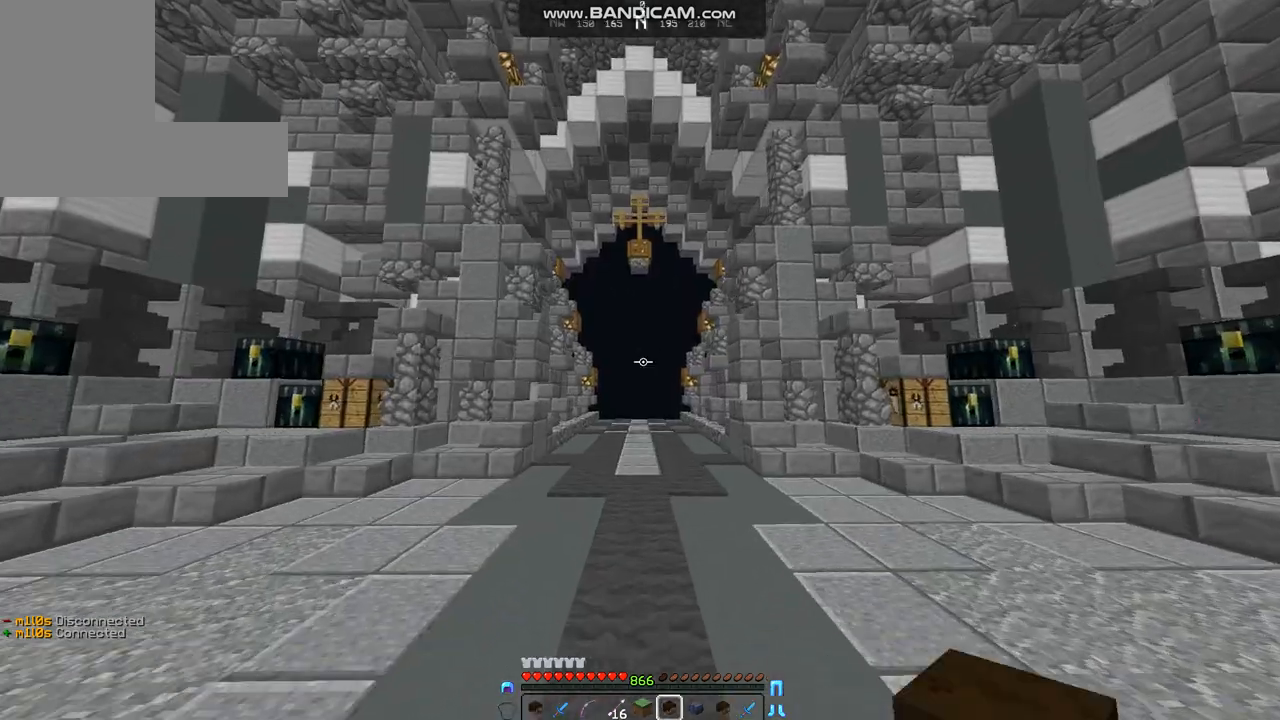
{"keys": ["w"], "mouse": [], "events": []}
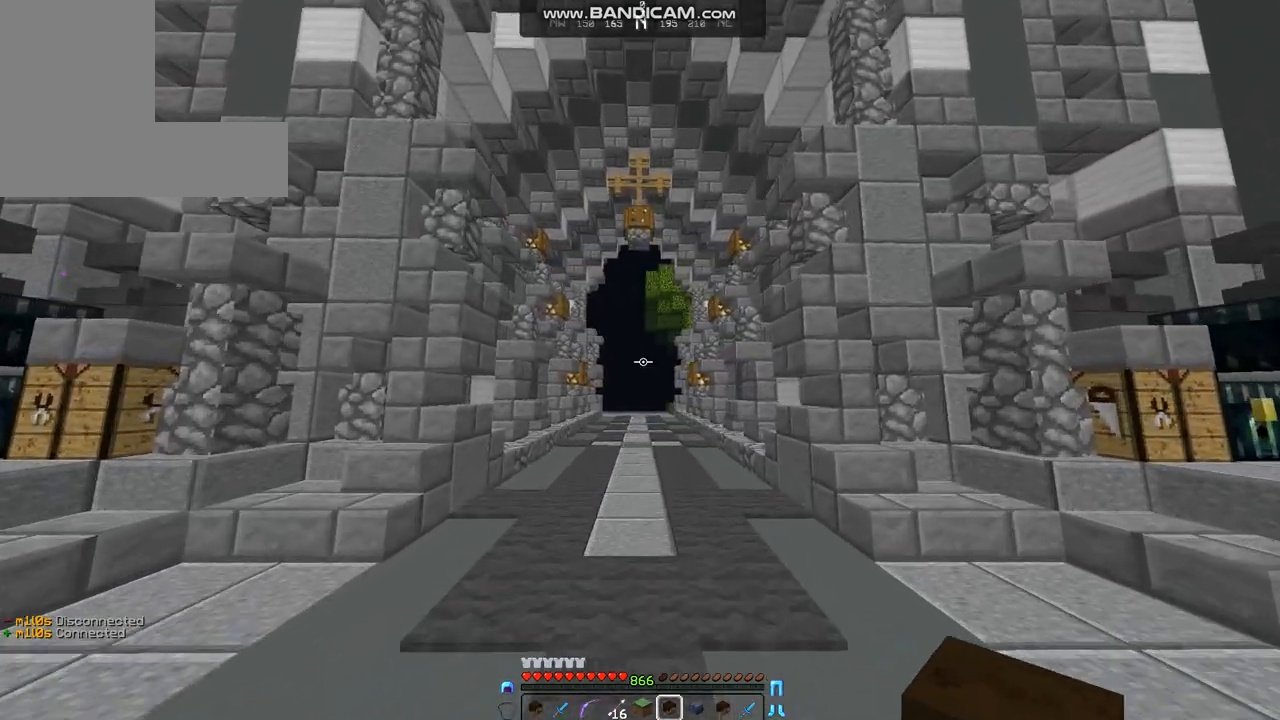
{"keys": [], "mouse": [], "events": [[201, "w", "up"]]}